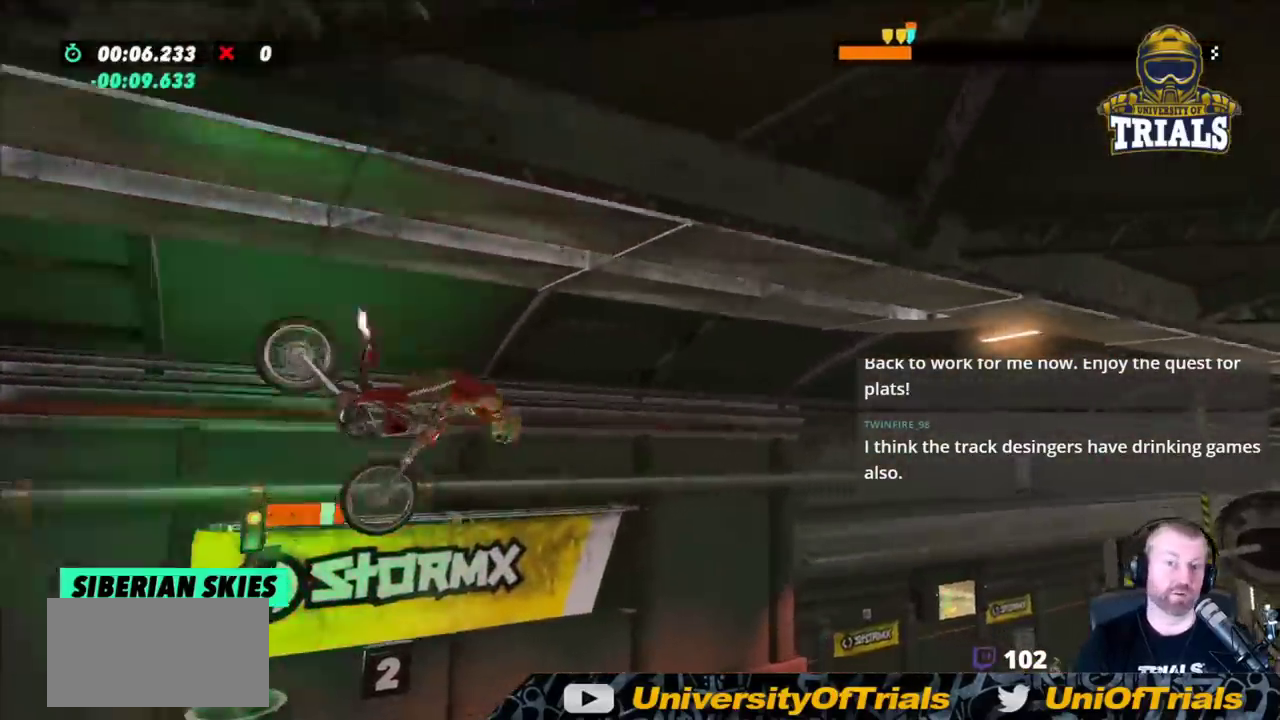
Gameplay with a controller (Xbox layout); each line is a JSON object with the inputs held at the frame after it. "events" lists button and stick changes between this image and that frame as [ms after this image, input, new state], when the widget could be followed in between. Not read: A B DPAD_DOWN DPAD_LEFT DPAD_RIGHT DPAD_UP L1 L3 R1 R3 SELECT START X Y right_stick.
{"buttons": ["R2"], "left_stick": "left", "events": [[50, "left_stick", "center"], [283, "left_stick", "left"]]}
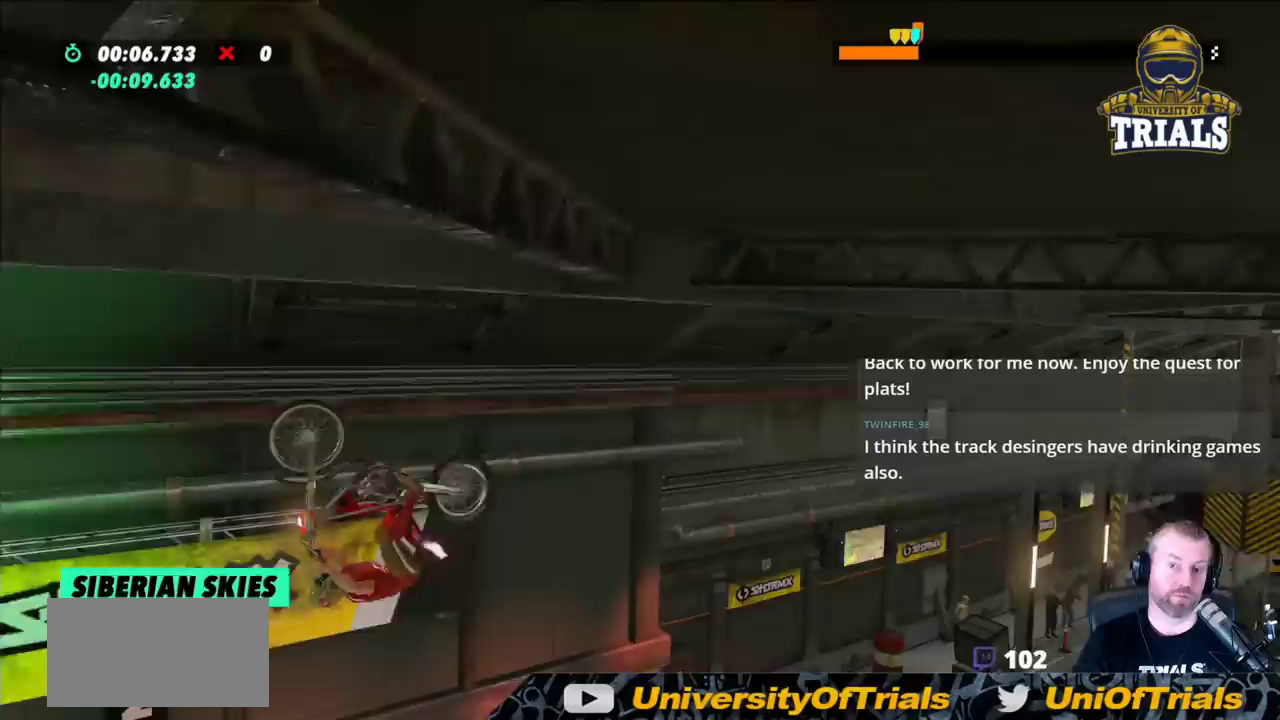
{"buttons": ["R2"], "left_stick": "center", "events": [[33, "left_stick", "center"], [217, "left_stick", "left"], [383, "left_stick", "center"]]}
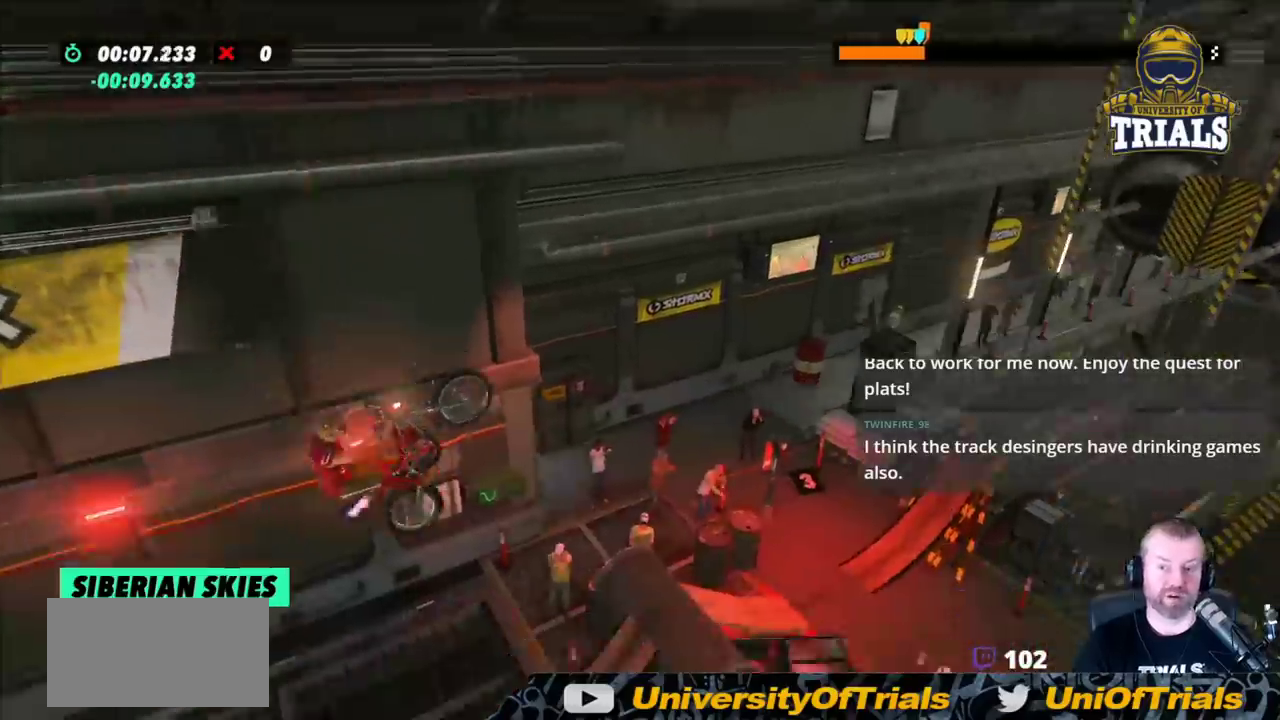
{"buttons": ["R2"], "left_stick": "right", "events": [[33, "left_stick", "left"], [200, "left_stick", "right"]]}
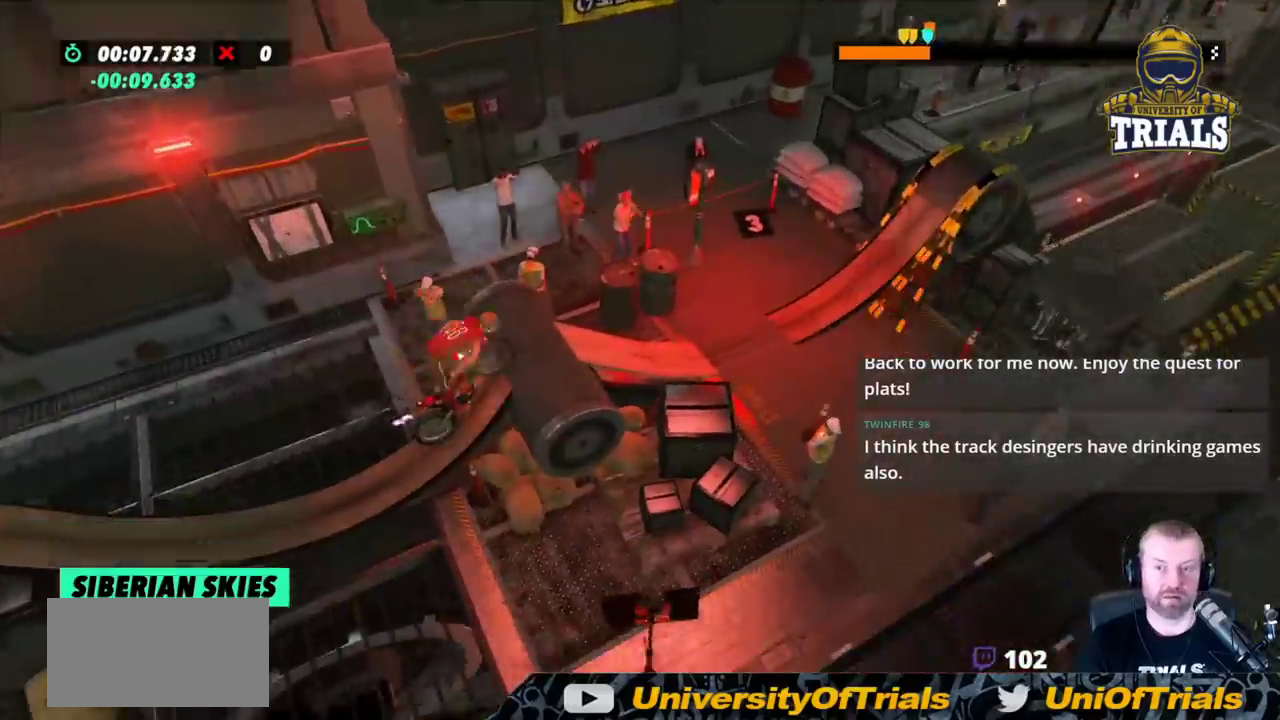
{"buttons": [], "left_stick": "center", "events": [[367, "R2", "up"], [467, "left_stick", "center"]]}
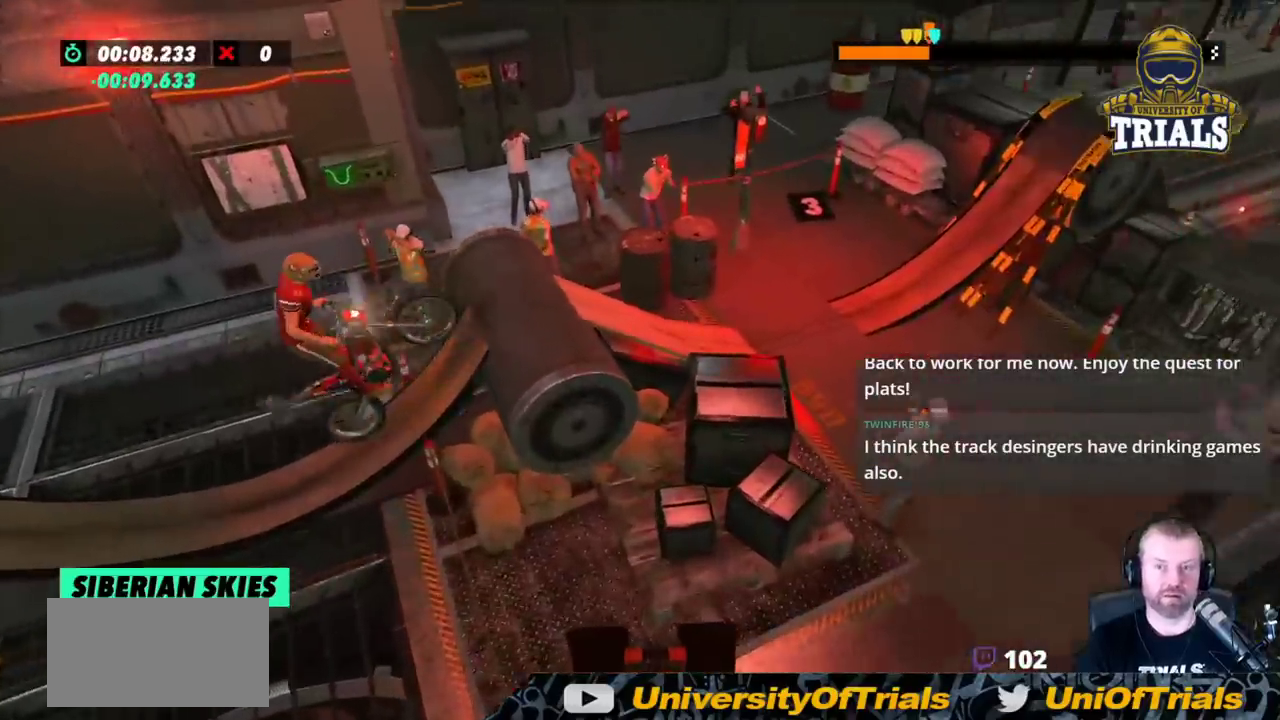
{"buttons": [], "left_stick": "center", "events": []}
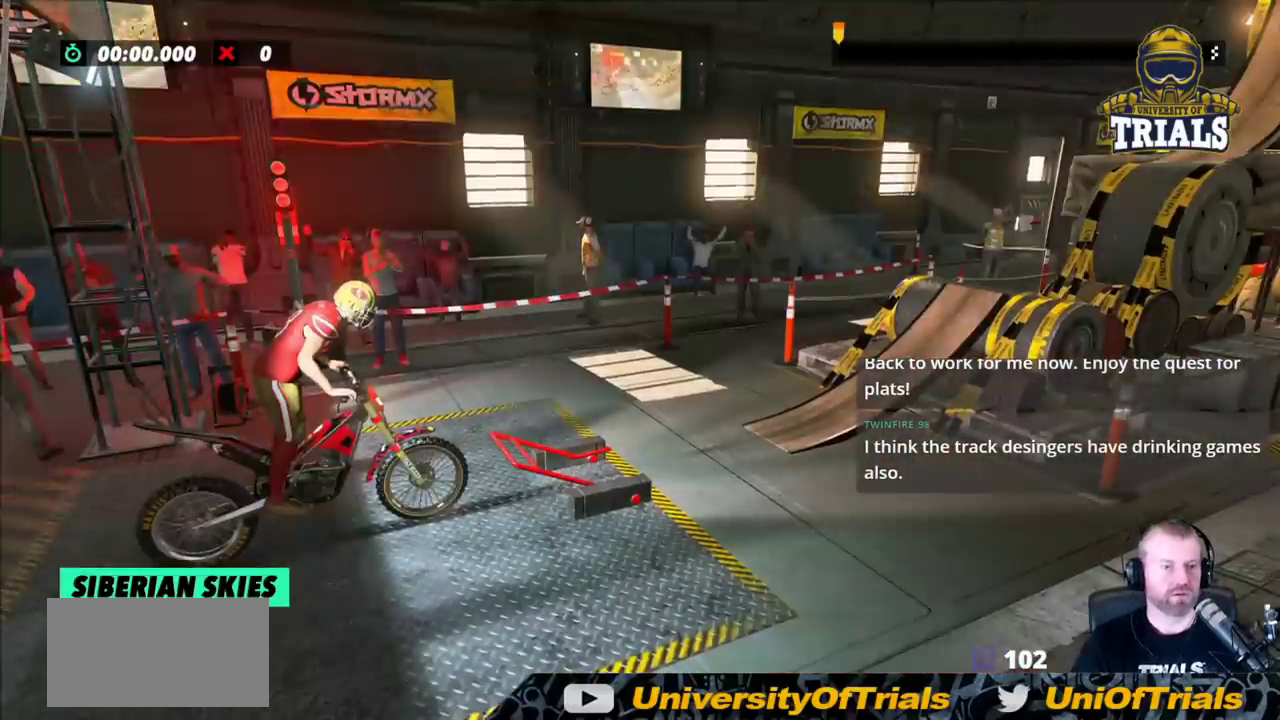
{"buttons": [], "left_stick": "center", "events": []}
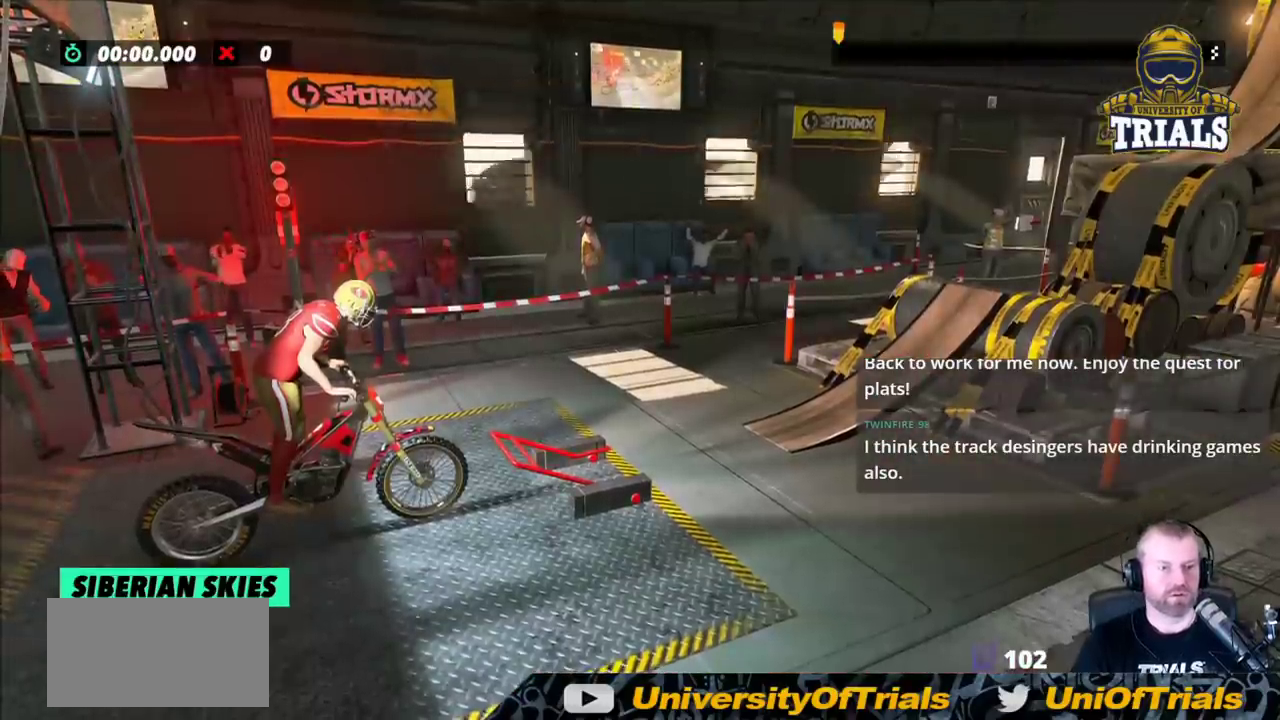
{"buttons": ["R2"], "left_stick": "center", "events": [[183, "R2", "down"], [183, "left_stick", "right"], [267, "left_stick", "left"], [450, "left_stick", "center"]]}
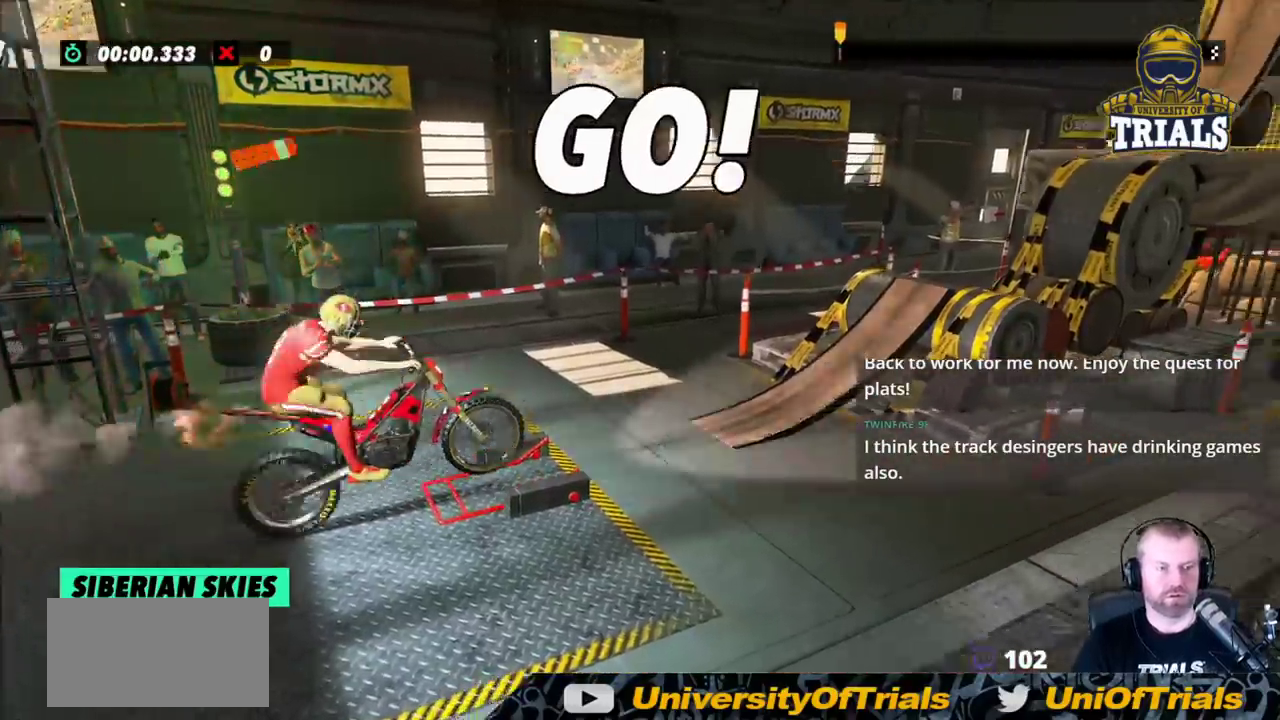
{"buttons": ["R2"], "left_stick": "right", "events": [[167, "left_stick", "right"]]}
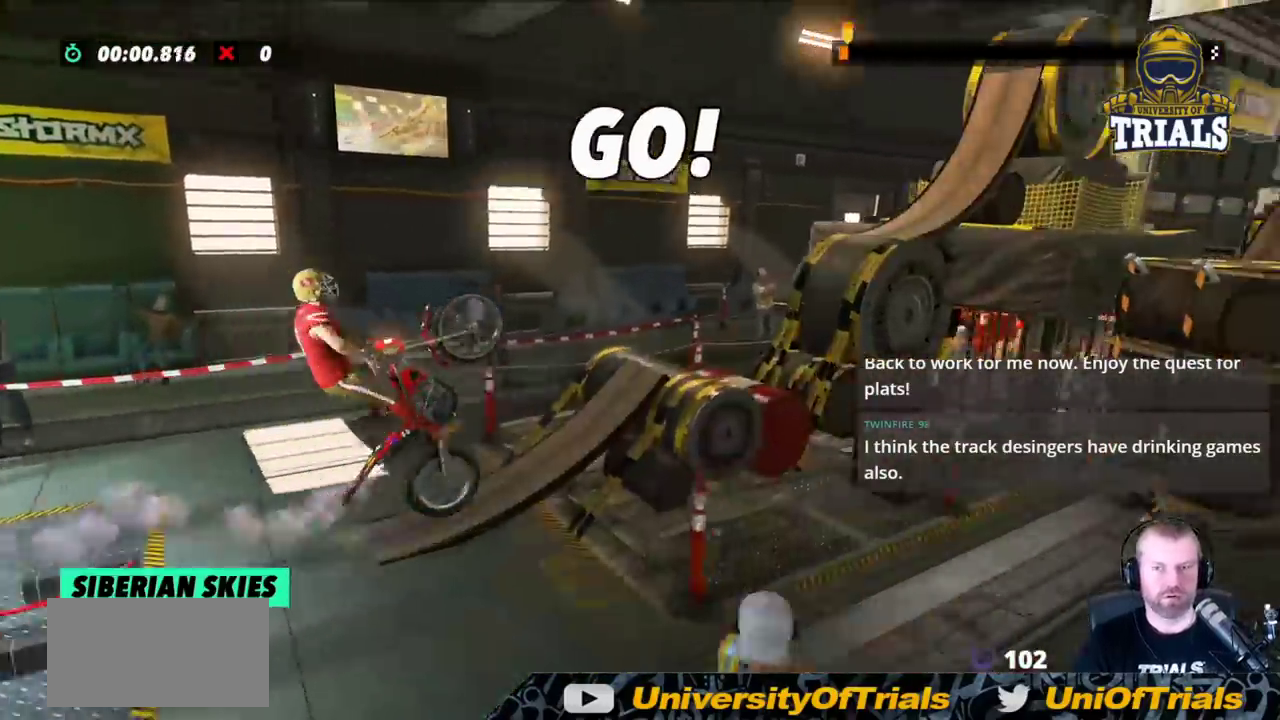
{"buttons": ["R2"], "left_stick": "right", "events": []}
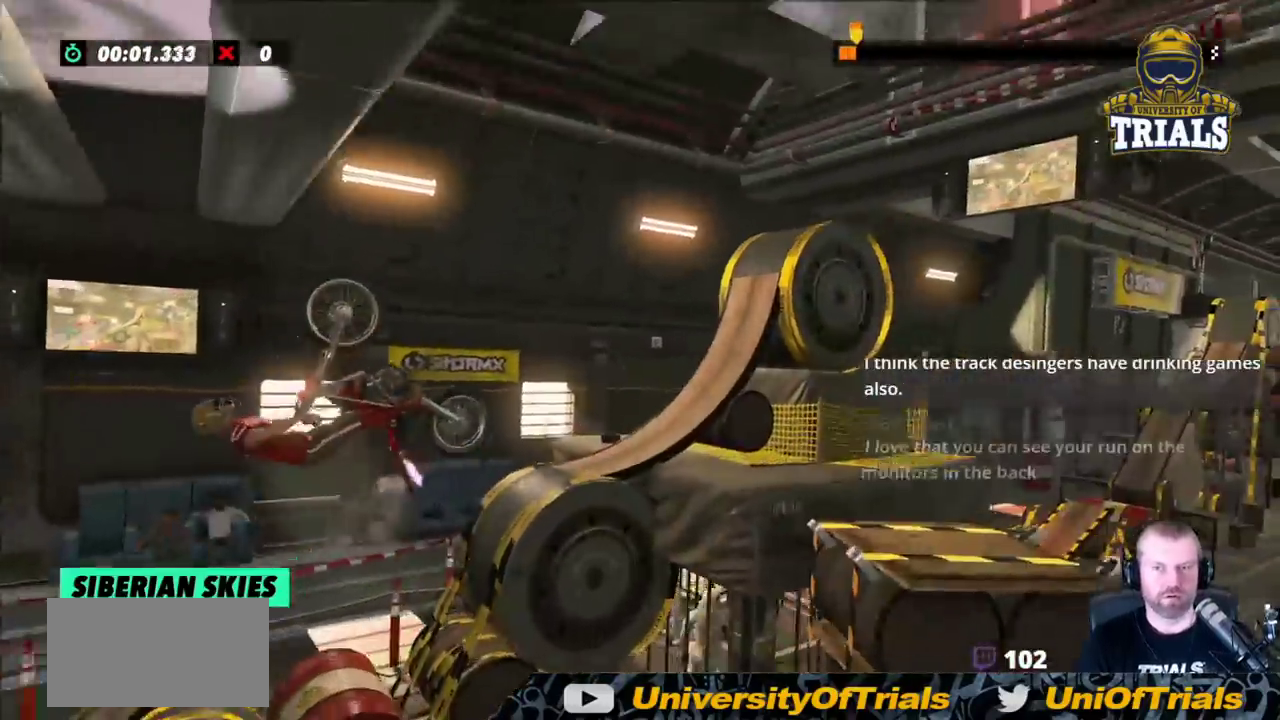
{"buttons": ["R2"], "left_stick": "left", "events": [[500, "left_stick", "left"]]}
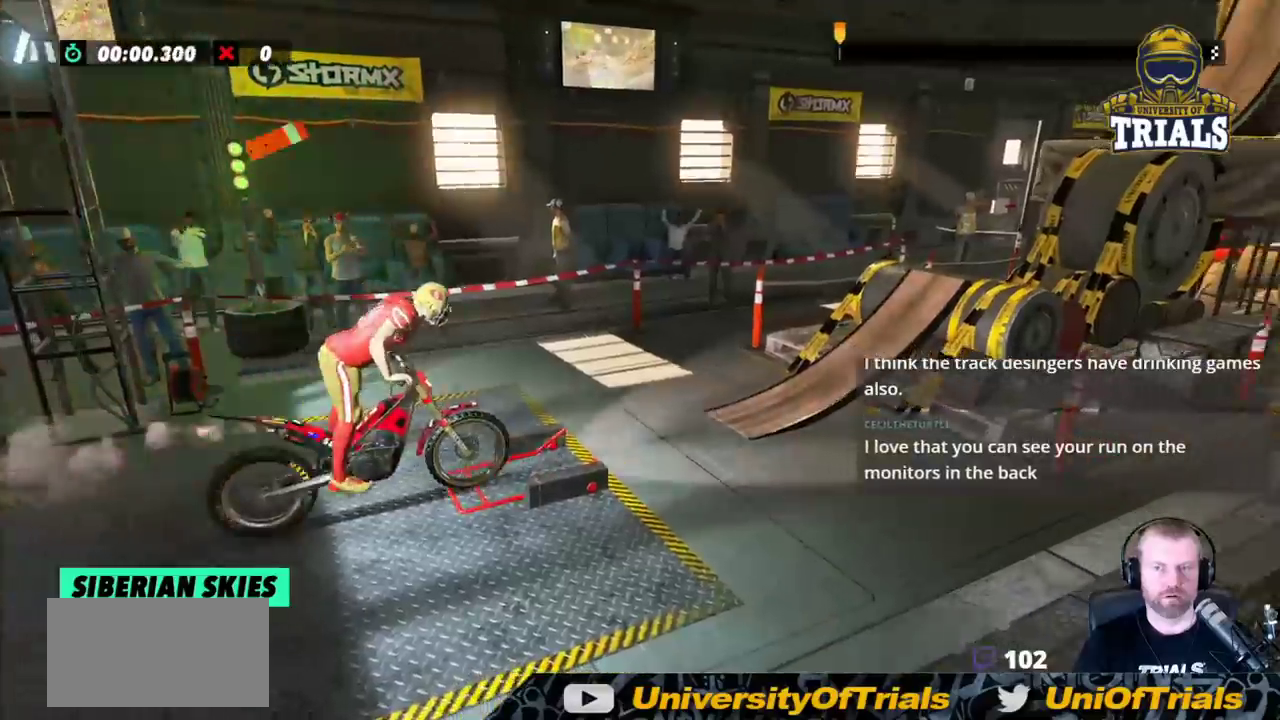
{"buttons": ["R2"], "left_stick": "right", "events": [[483, "left_stick", "right"]]}
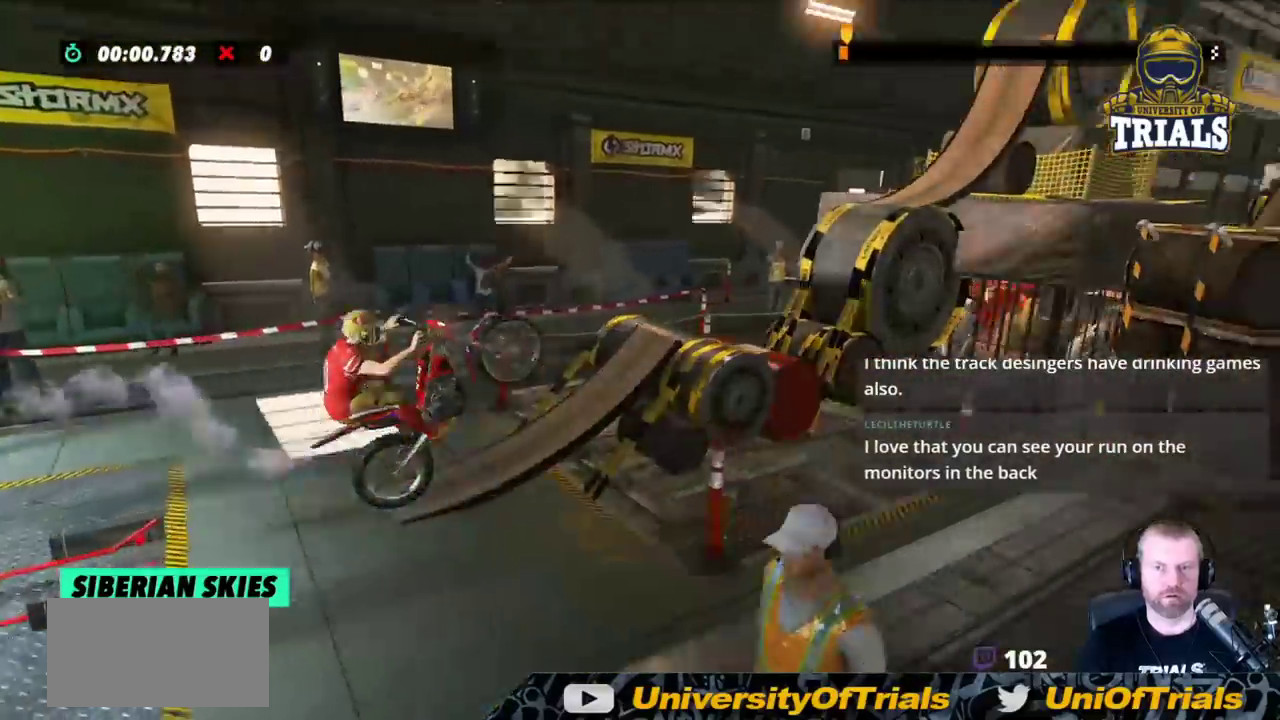
{"buttons": ["R2"], "left_stick": "left", "events": [[267, "left_stick", "left"]]}
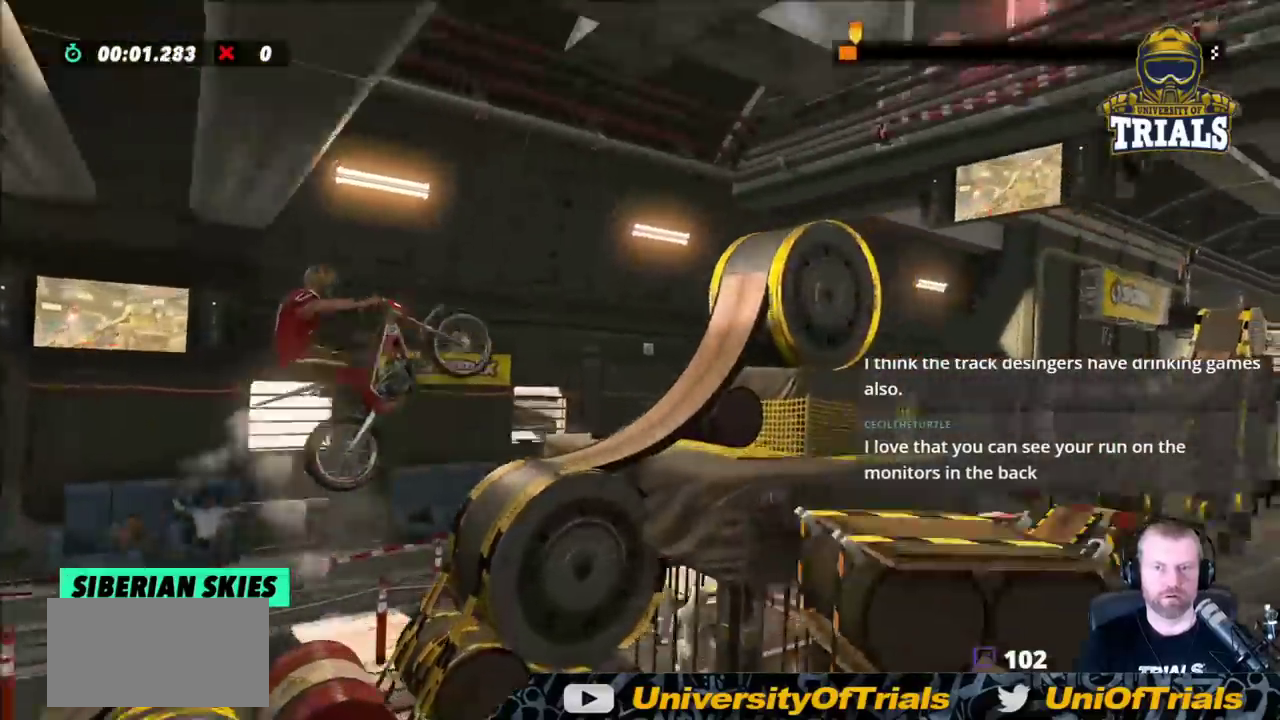
{"buttons": ["R2"], "left_stick": "right", "events": [[317, "left_stick", "right"]]}
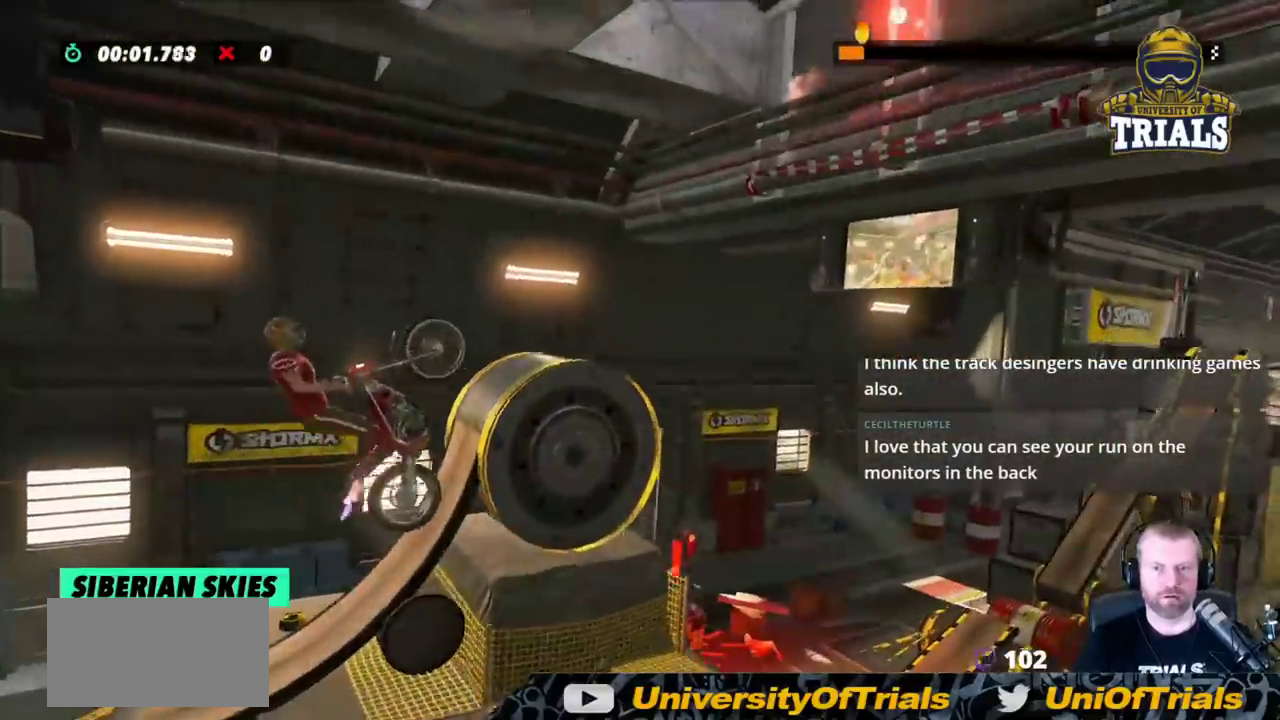
{"buttons": [], "left_stick": "center", "events": [[100, "R2", "up"], [150, "left_stick", "left"], [333, "left_stick", "center"]]}
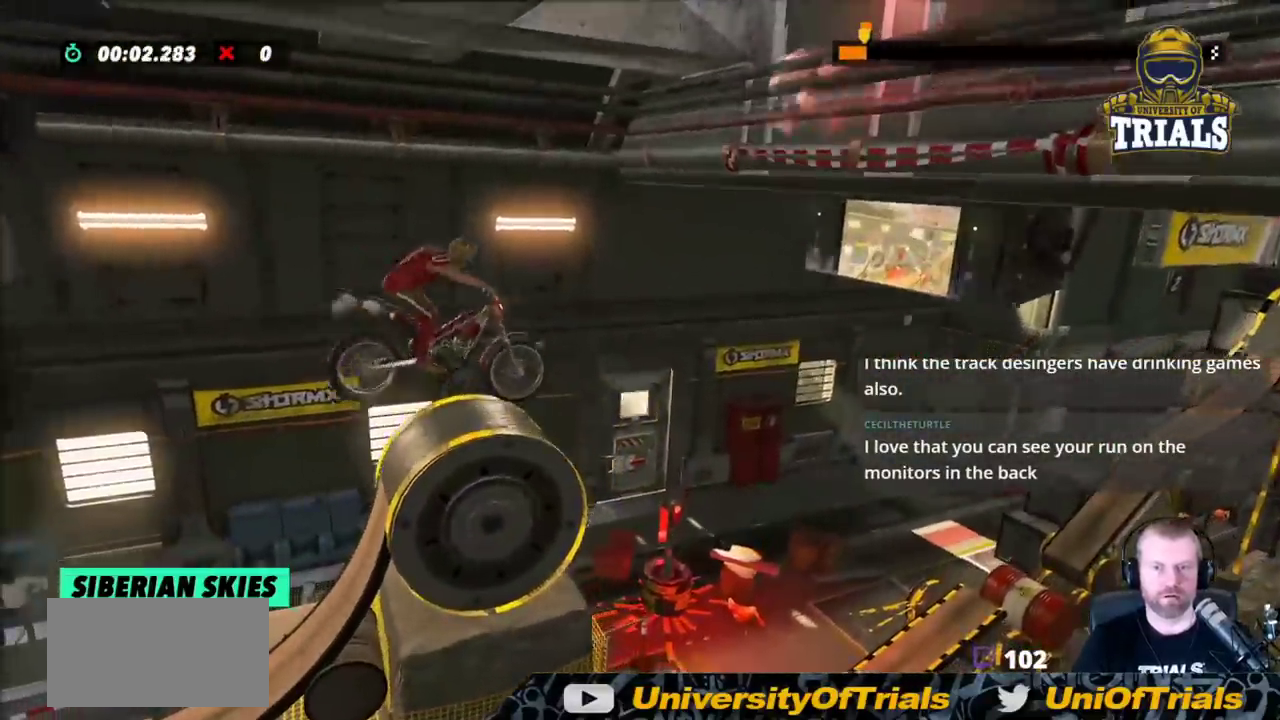
{"buttons": ["R2"], "left_stick": "center", "events": [[183, "left_stick", "left"], [350, "left_stick", "center"], [383, "R2", "down"]]}
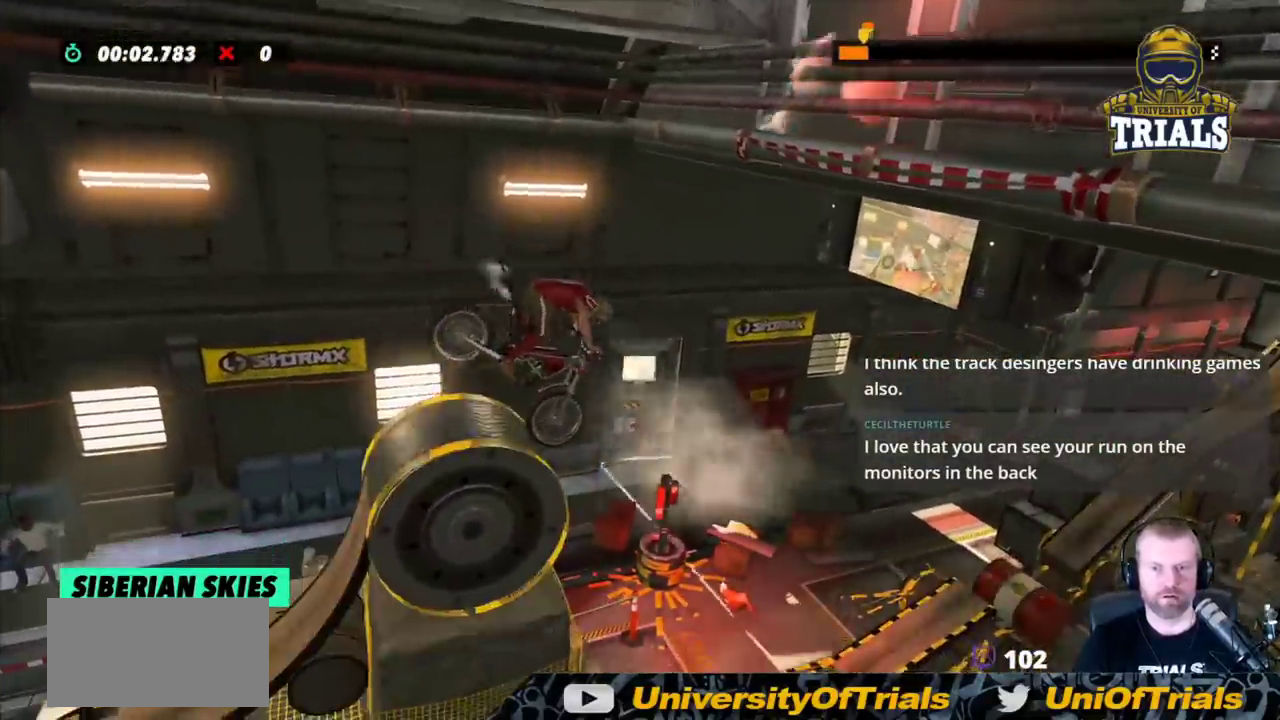
{"buttons": ["R2"], "left_stick": "left", "events": [[250, "left_stick", "left"]]}
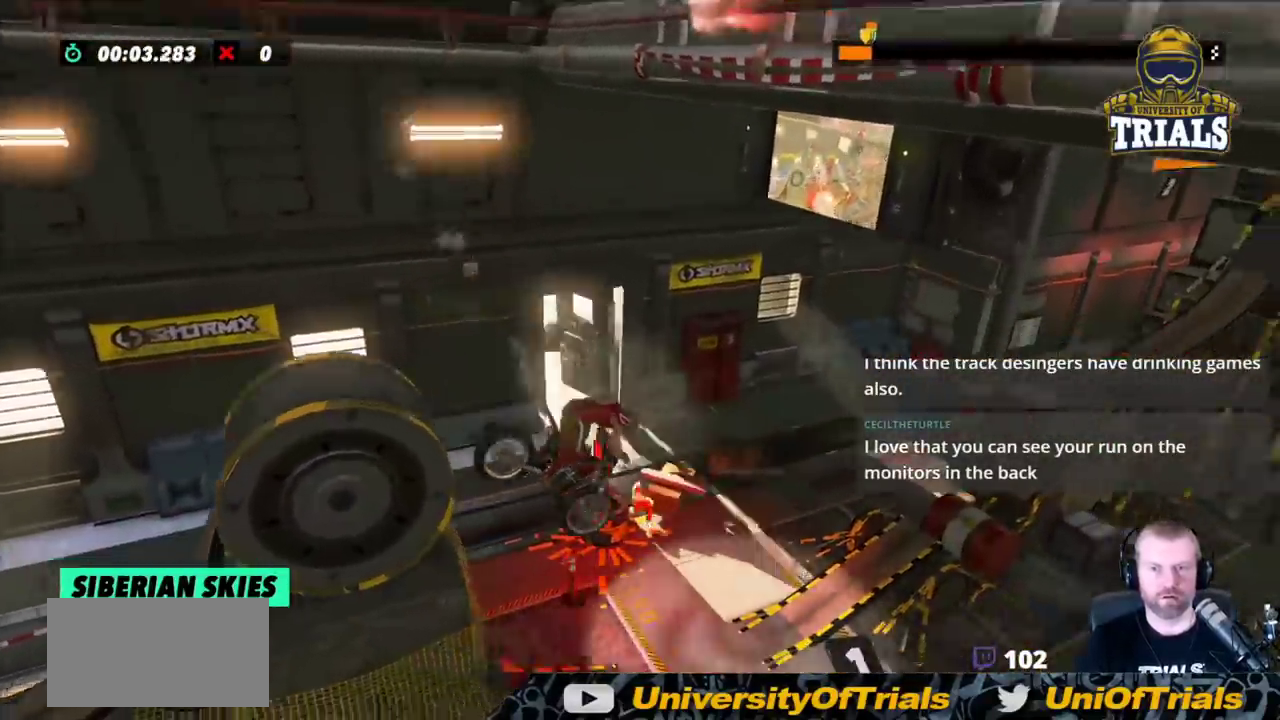
{"buttons": ["R2"], "left_stick": "left", "events": [[250, "left_stick", "right"], [417, "left_stick", "left"]]}
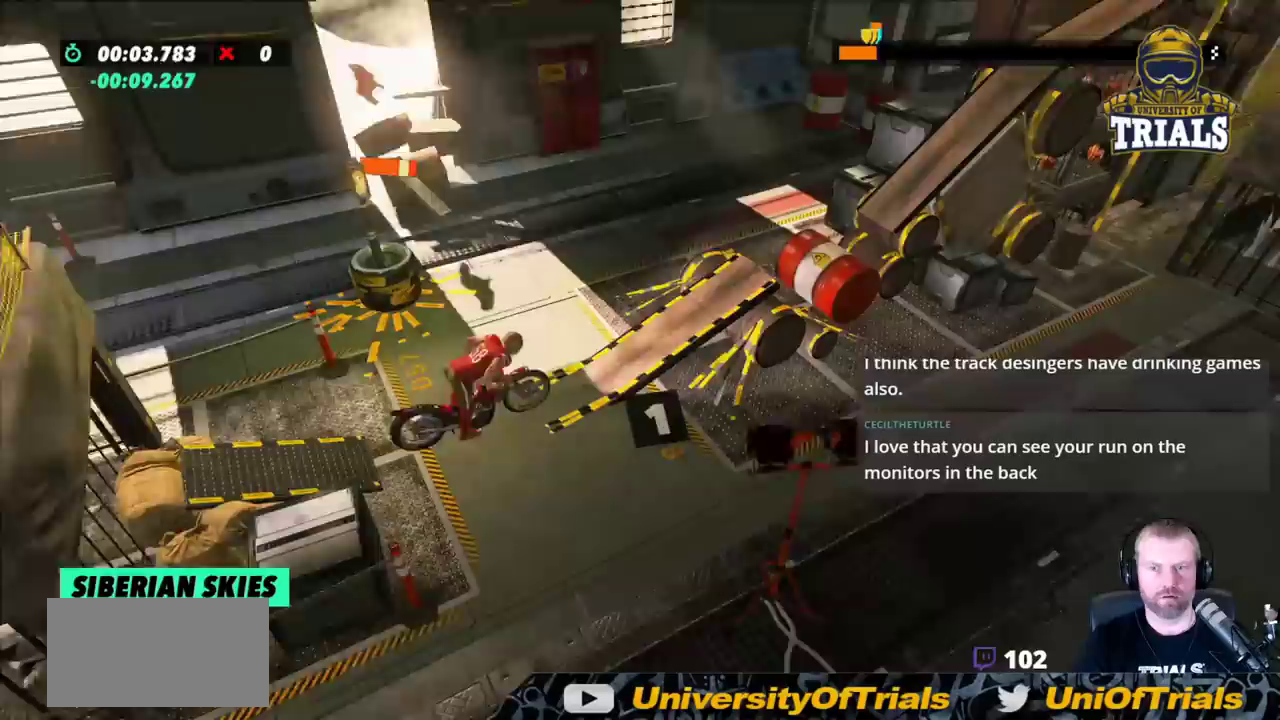
{"buttons": ["R2"], "left_stick": "right", "events": [[317, "left_stick", "right"]]}
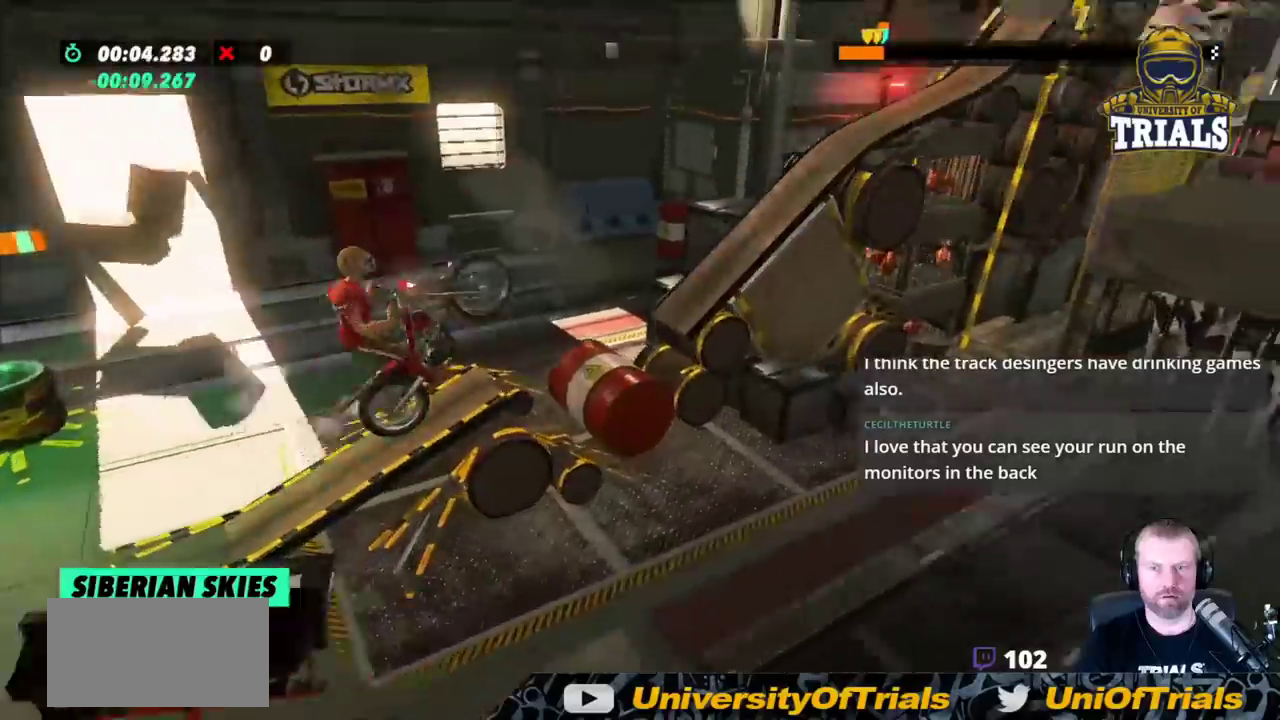
{"buttons": ["R2"], "left_stick": "center", "events": [[217, "left_stick", "left"], [483, "left_stick", "center"]]}
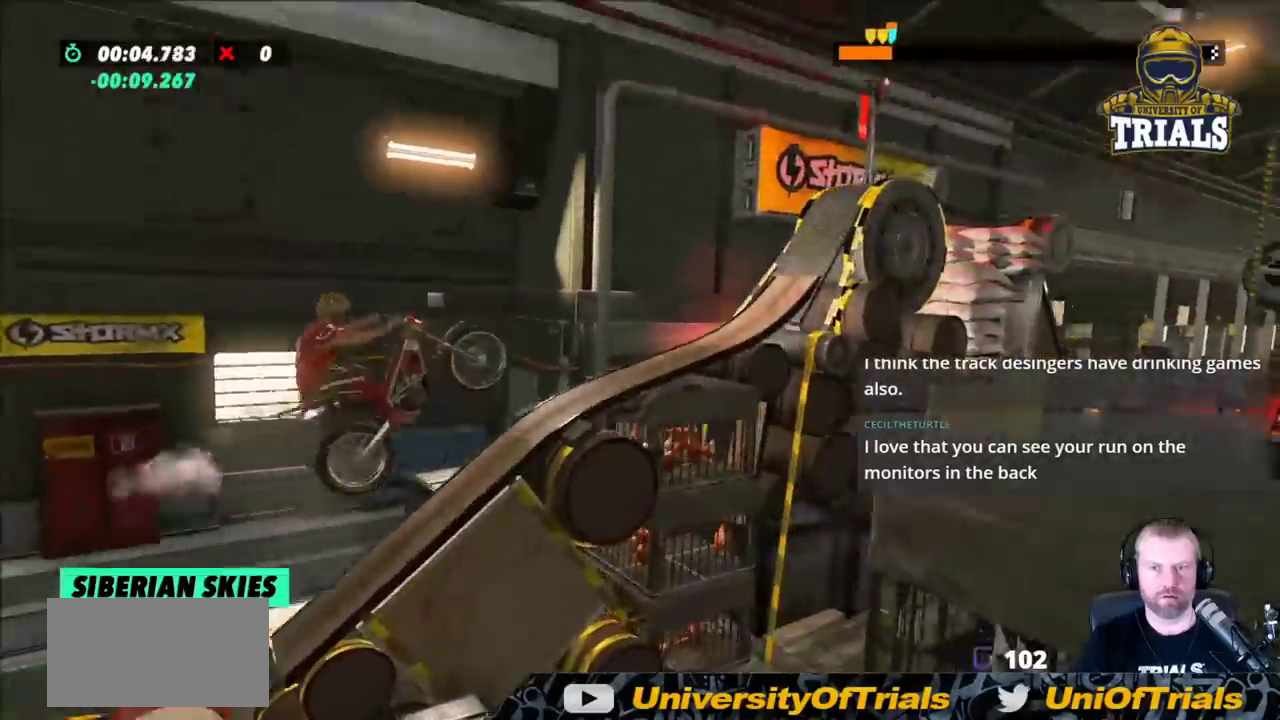
{"buttons": ["R2"], "left_stick": "right", "events": [[117, "left_stick", "left"], [500, "left_stick", "right"]]}
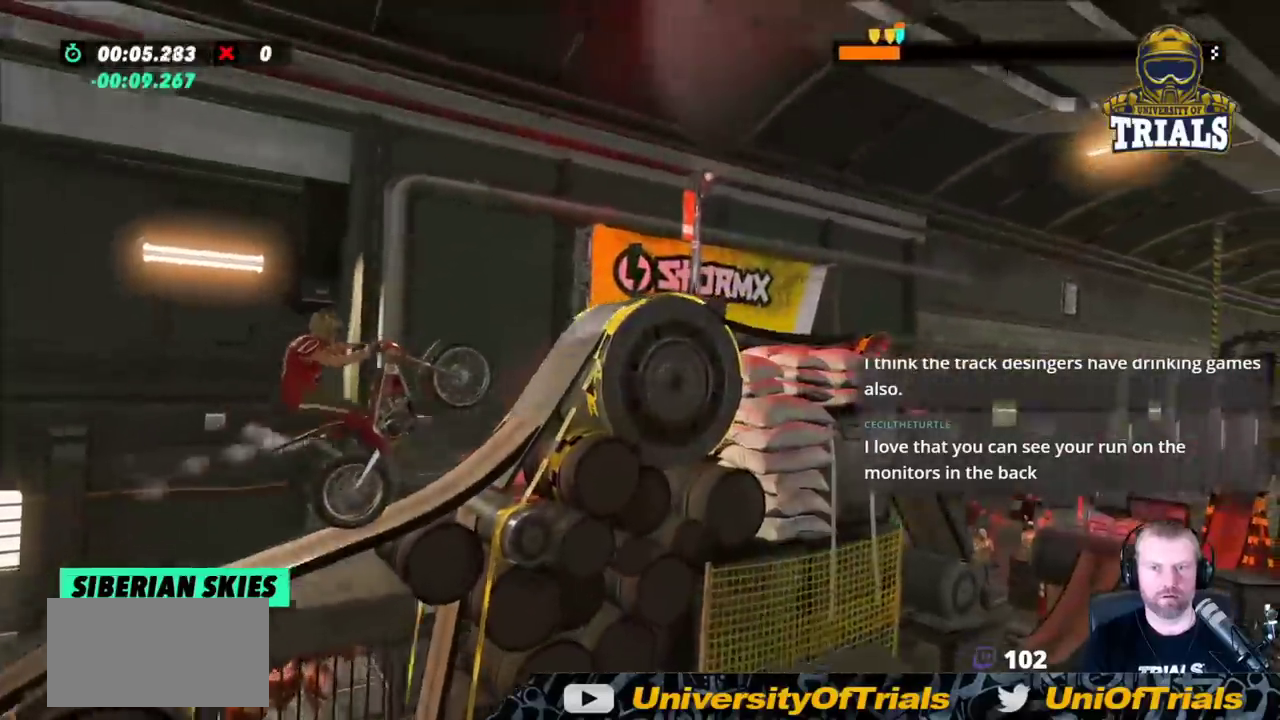
{"buttons": ["R2"], "left_stick": "right", "events": []}
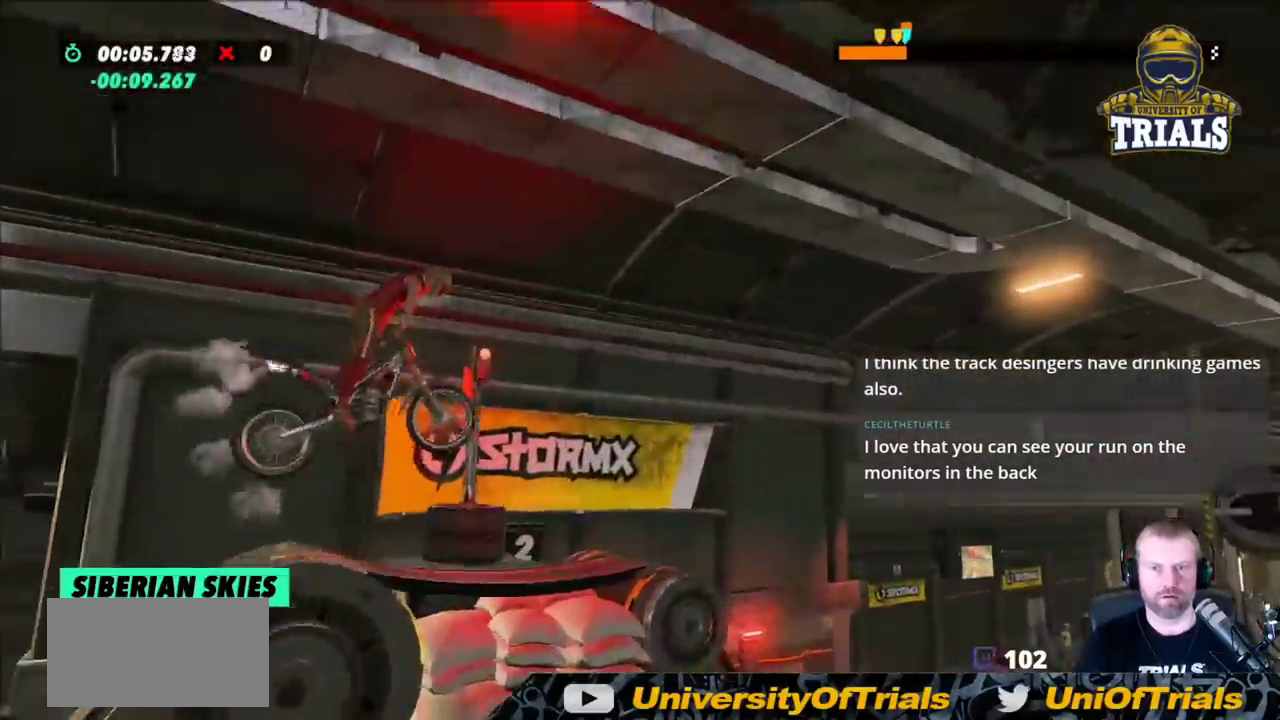
{"buttons": ["R2"], "left_stick": "left", "events": [[383, "left_stick", "left"]]}
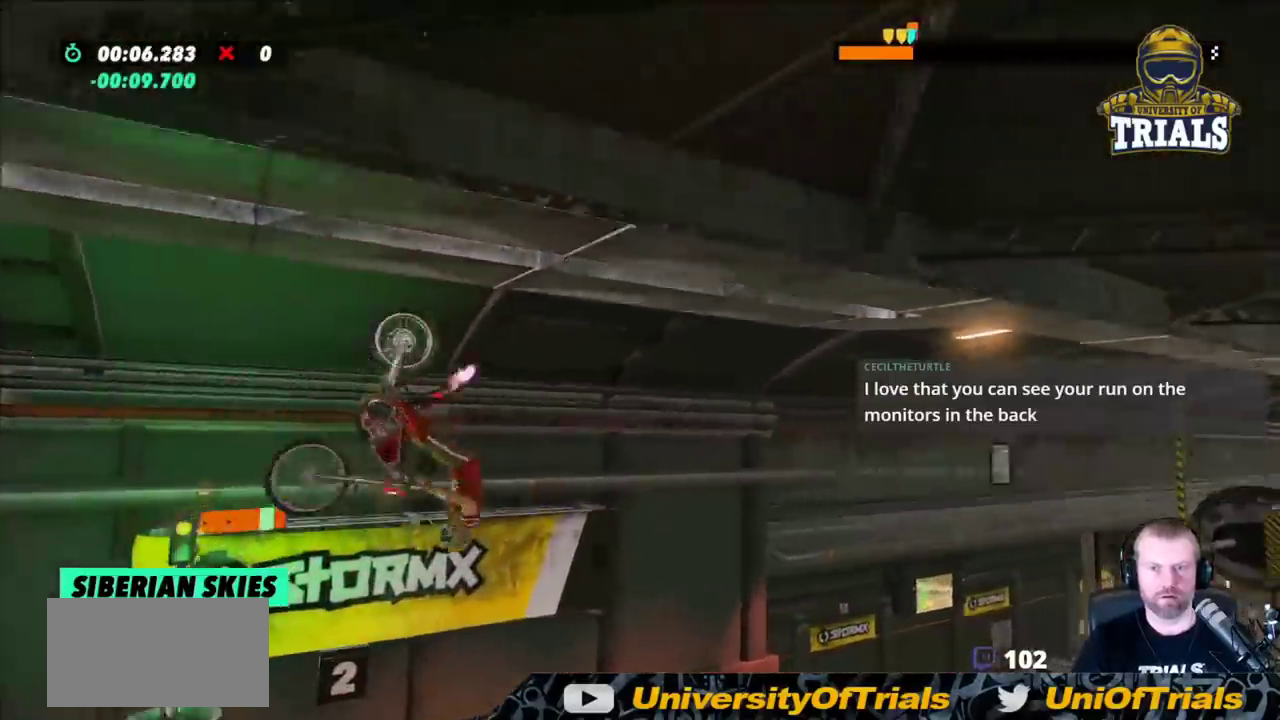
{"buttons": ["R2"], "left_stick": "center", "events": [[400, "left_stick", "center"]]}
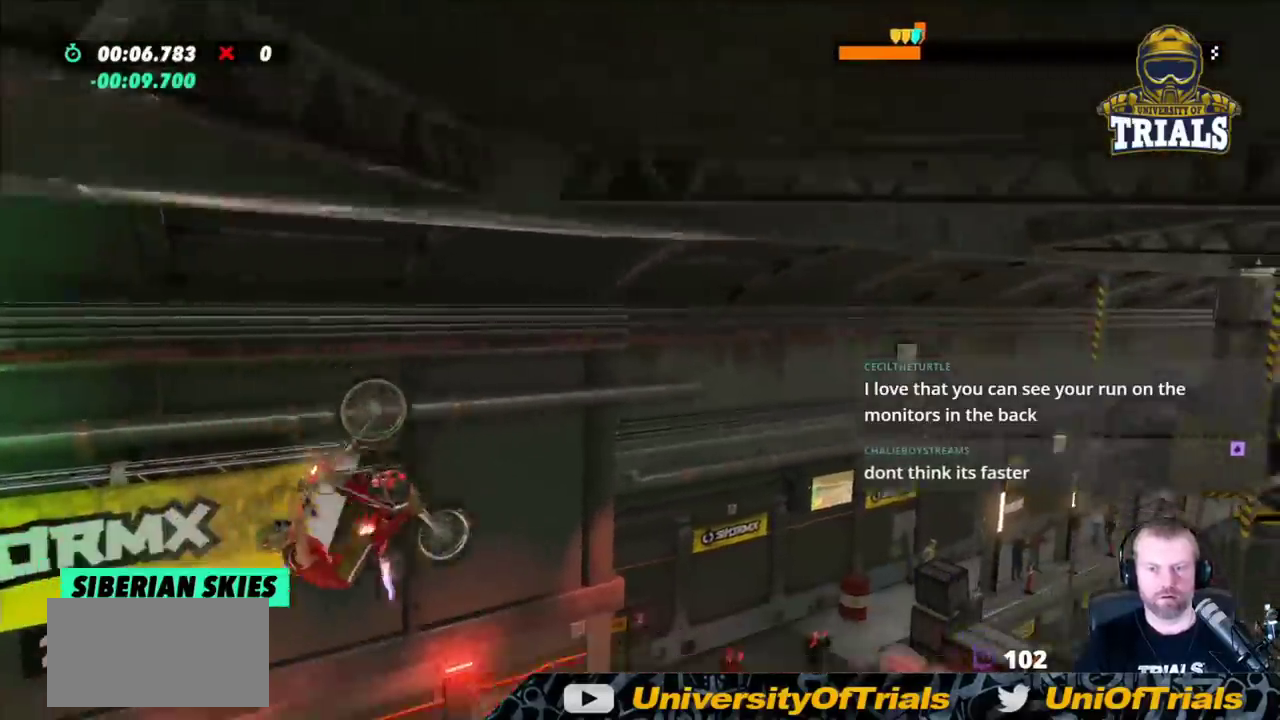
{"buttons": ["R2"], "left_stick": "center", "events": [[167, "left_stick", "left"], [300, "left_stick", "center"]]}
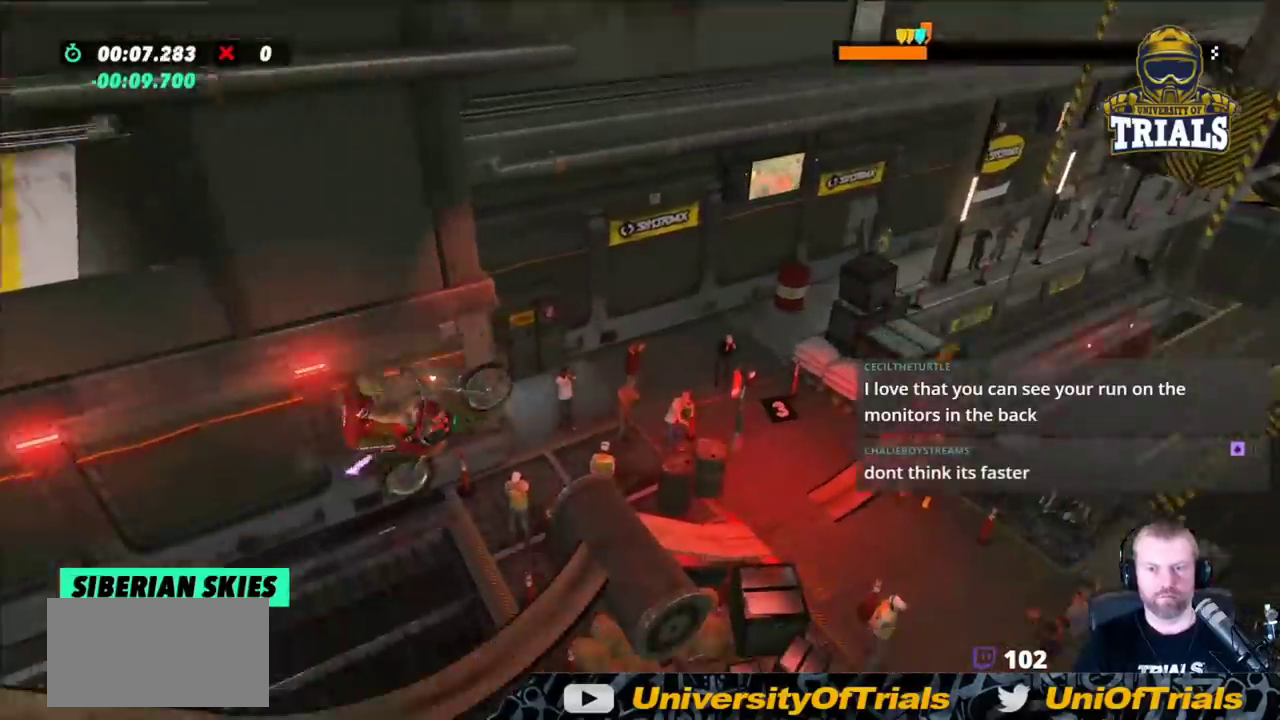
{"buttons": ["R2"], "left_stick": "right", "events": [[17, "left_stick", "right"], [250, "left_stick", "left"], [400, "left_stick", "right"]]}
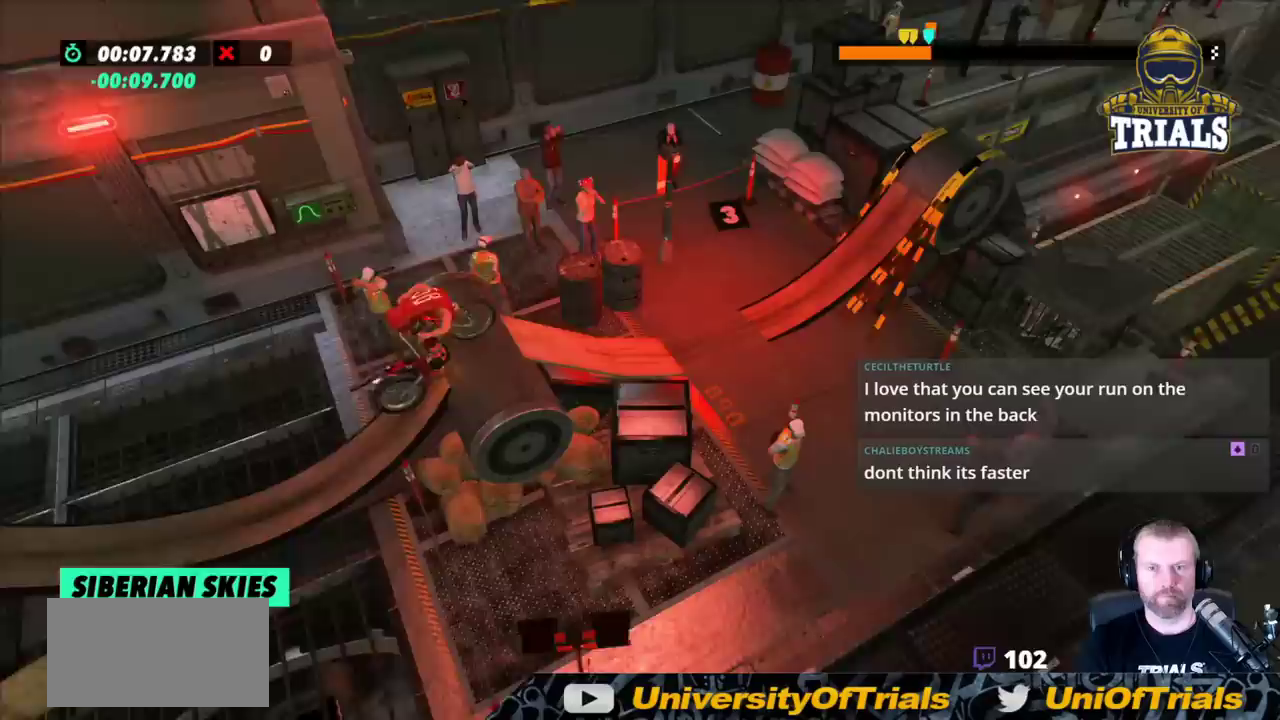
{"buttons": ["R2"], "left_stick": "right", "events": []}
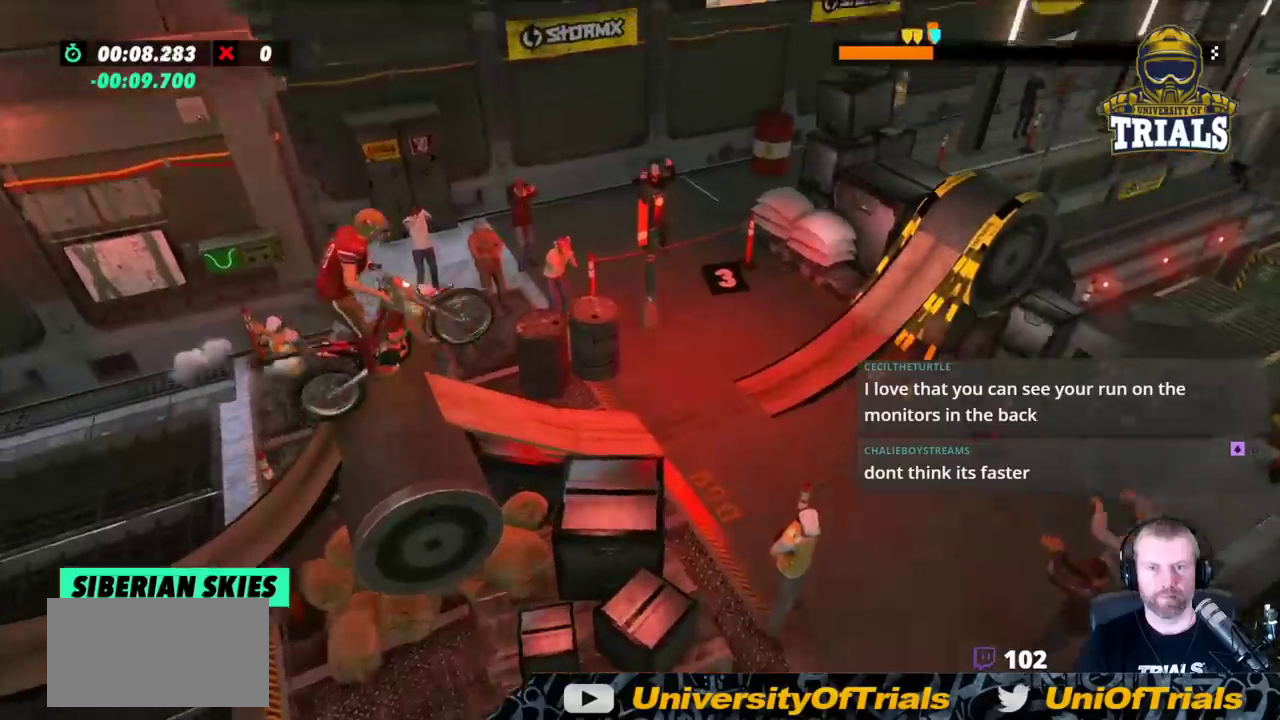
{"buttons": [], "left_stick": "left", "events": [[83, "R2", "up"], [133, "left_stick", "left"], [283, "left_stick", "center"], [500, "left_stick", "left"]]}
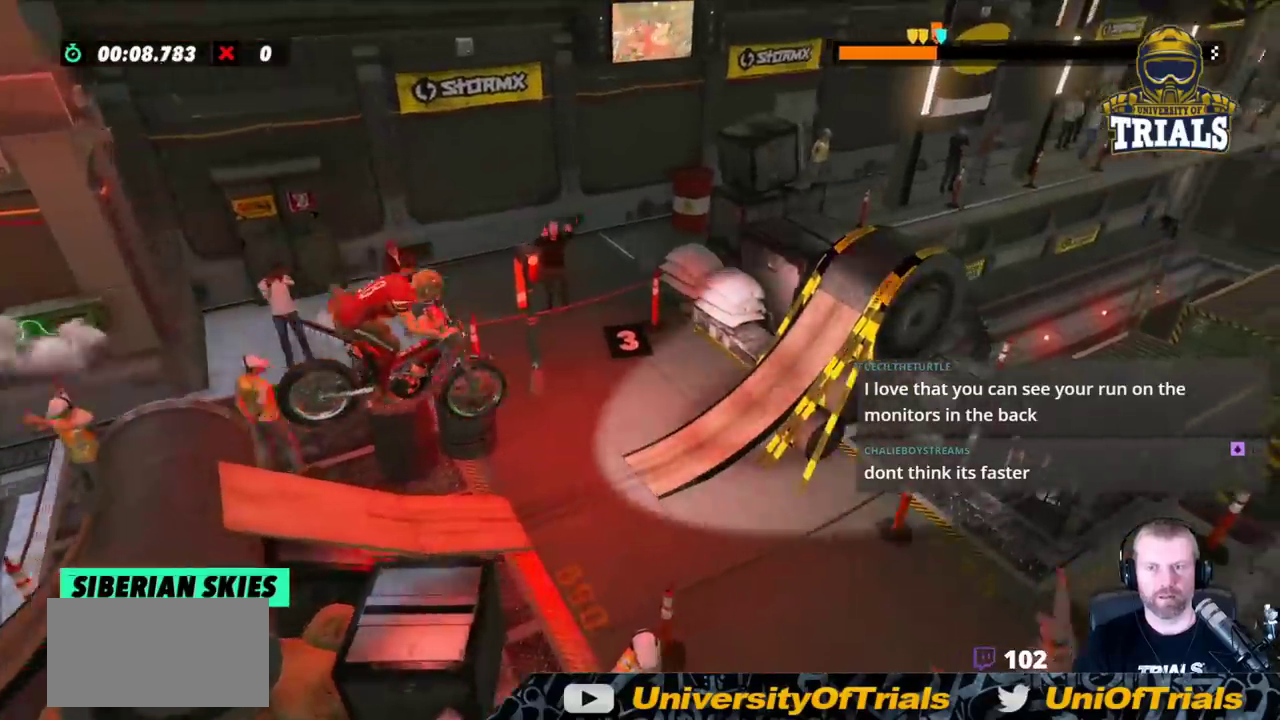
{"buttons": ["R2"], "left_stick": "left", "events": [[100, "left_stick", "center"], [250, "R2", "down"], [267, "left_stick", "left"]]}
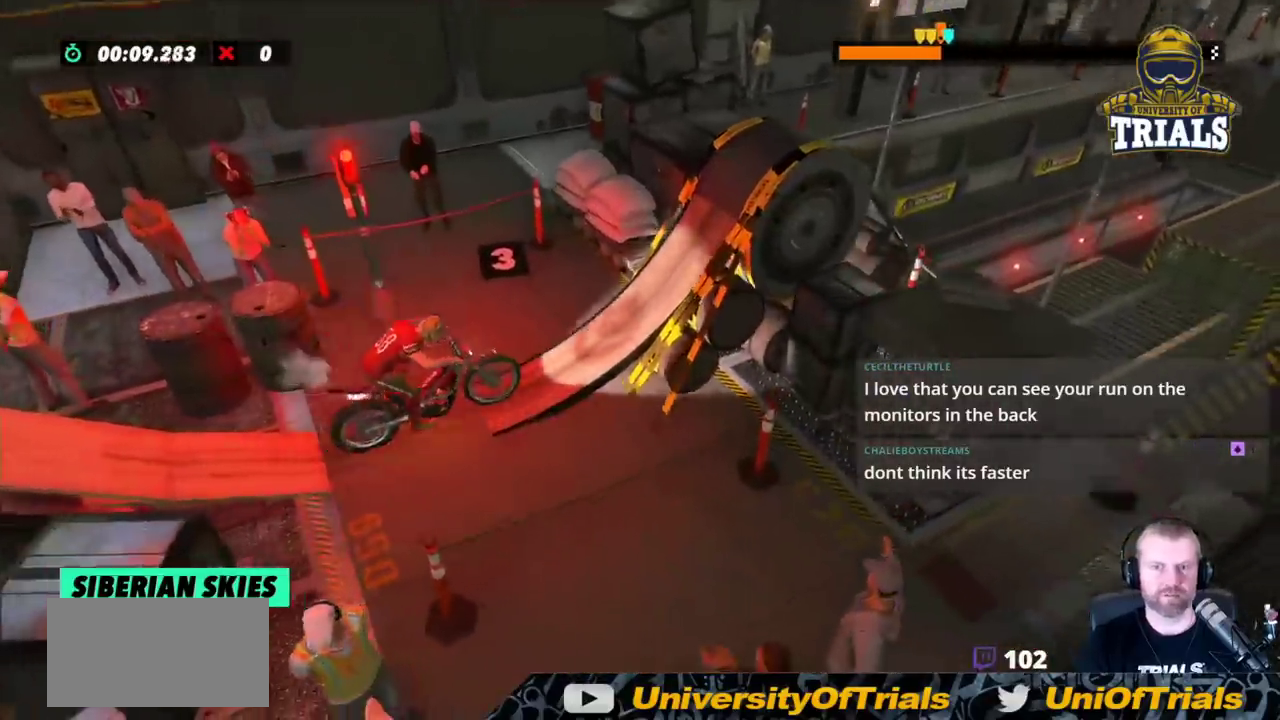
{"buttons": [], "left_stick": "right", "events": [[200, "R2", "up"], [200, "left_stick", "right"]]}
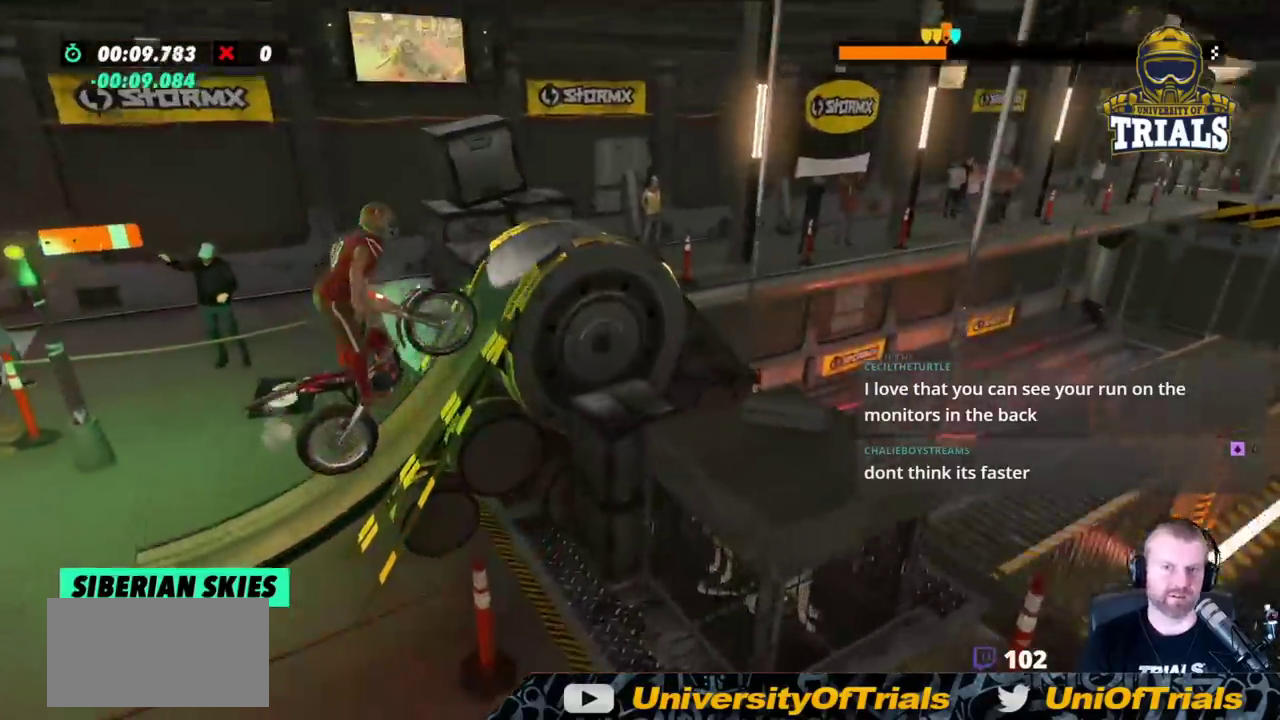
{"buttons": ["R2"], "left_stick": "right", "events": [[83, "R2", "down"], [233, "R2", "up"], [283, "R2", "down"], [317, "R2", "up"], [400, "R2", "down"]]}